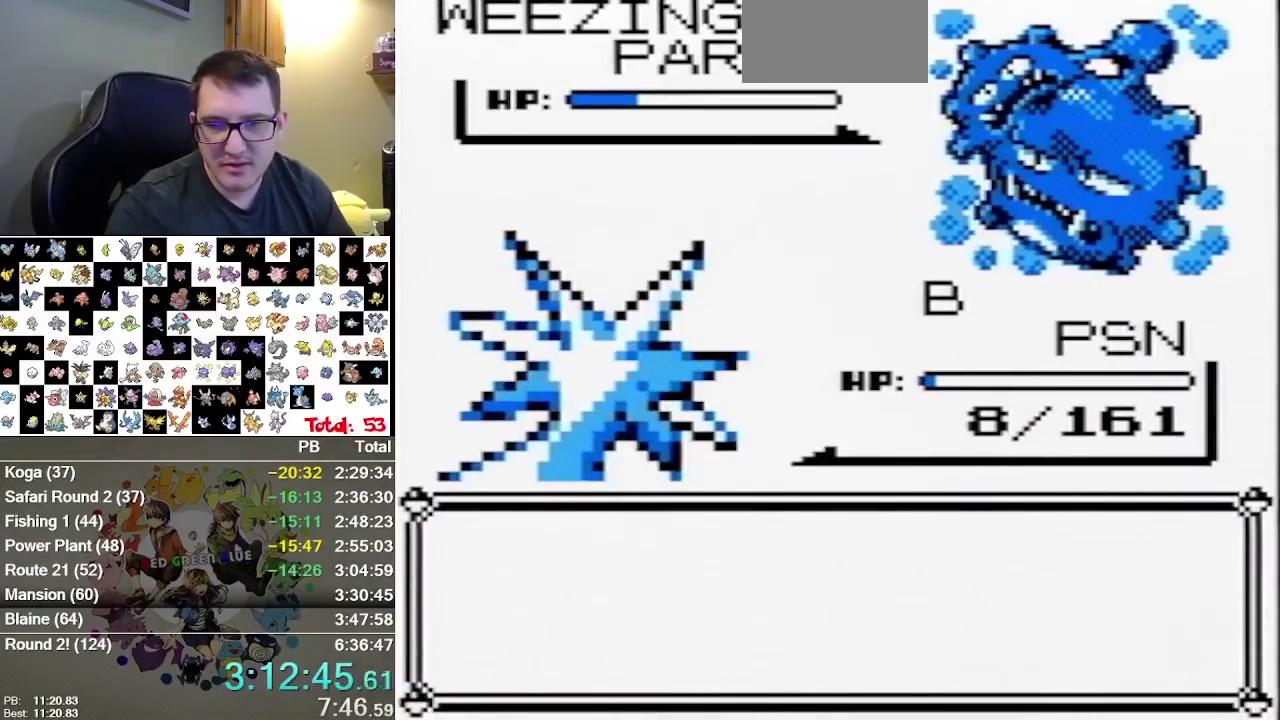
Gameplay with a controller (Nintendo layout); each line is a JSON object with the inputs held at the frame after it. "events" lists button and stick changes between this image and that frame as [ms after this image, input, new state], when the widget could be followed in between. Not read: L3 R3 SELECT START.
{"buttons": ["A"], "events": [[283, "A", "down"]]}
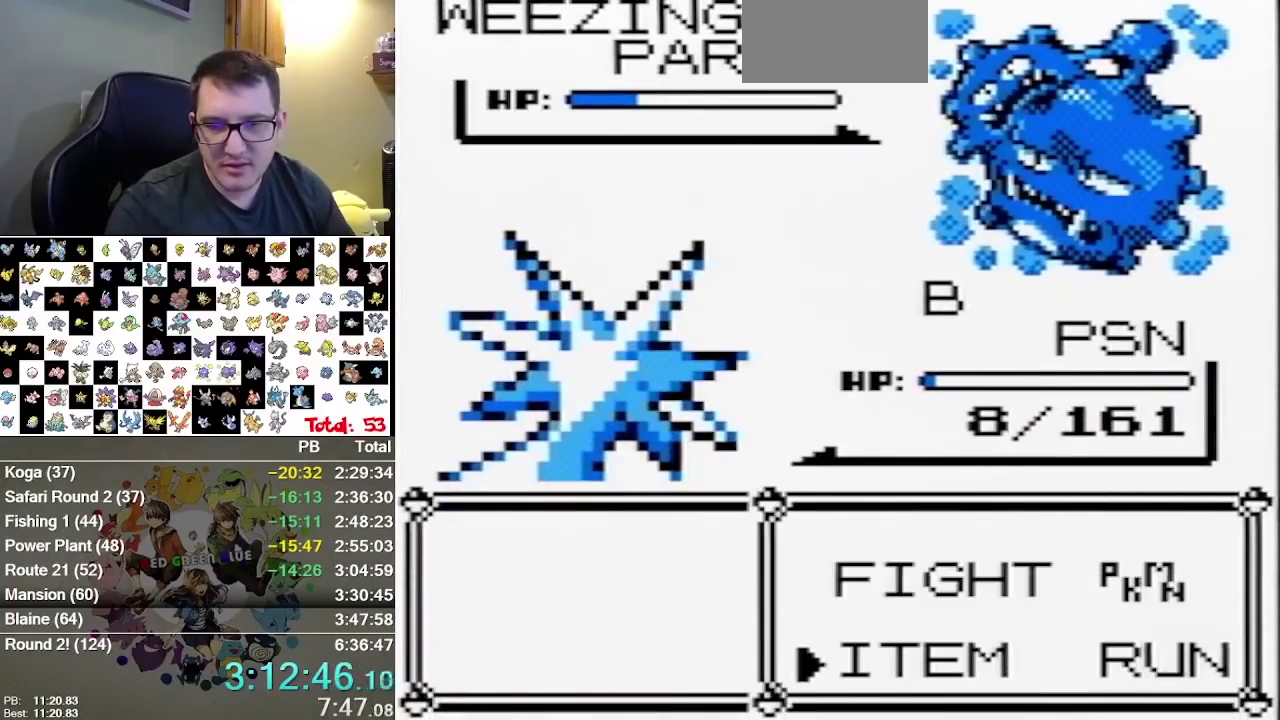
{"buttons": [], "events": [[50, "B", "down"], [400, "B", "up"], [500, "A", "up"]]}
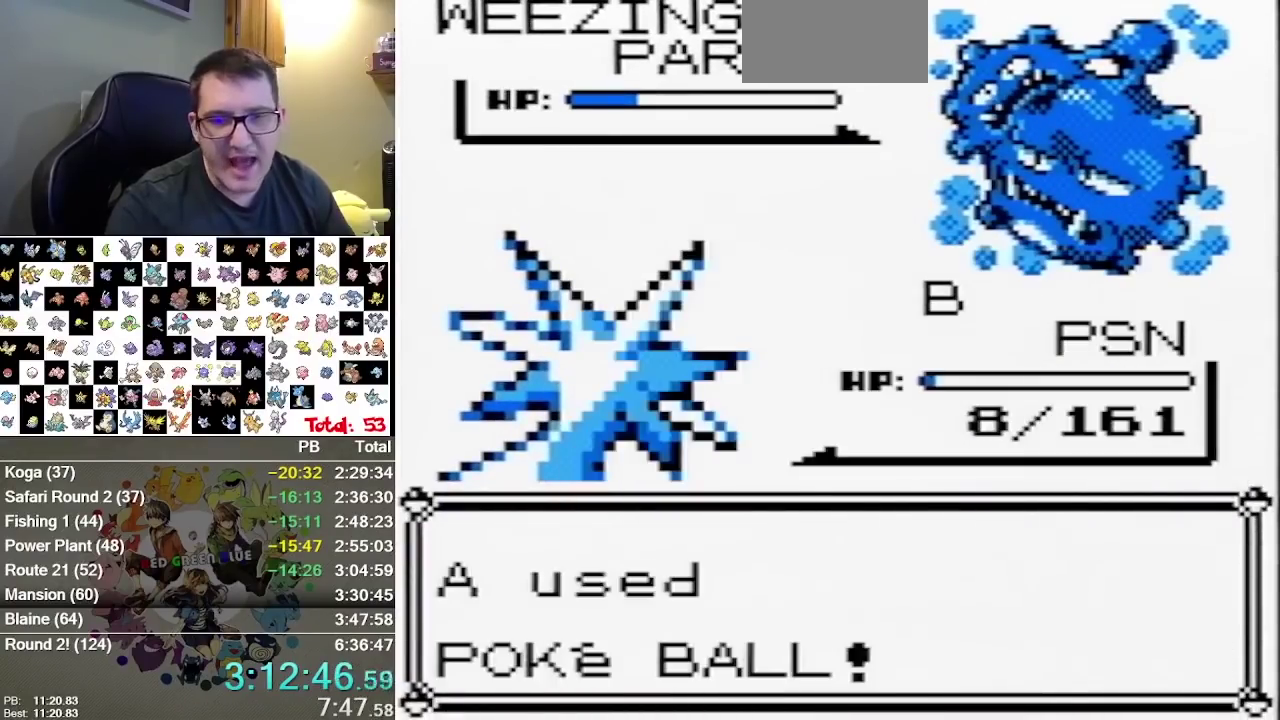
{"buttons": [], "events": [[117, "A", "down"], [183, "A", "up"], [250, "A", "down"], [317, "A", "up"], [383, "A", "down"], [433, "A", "up"]]}
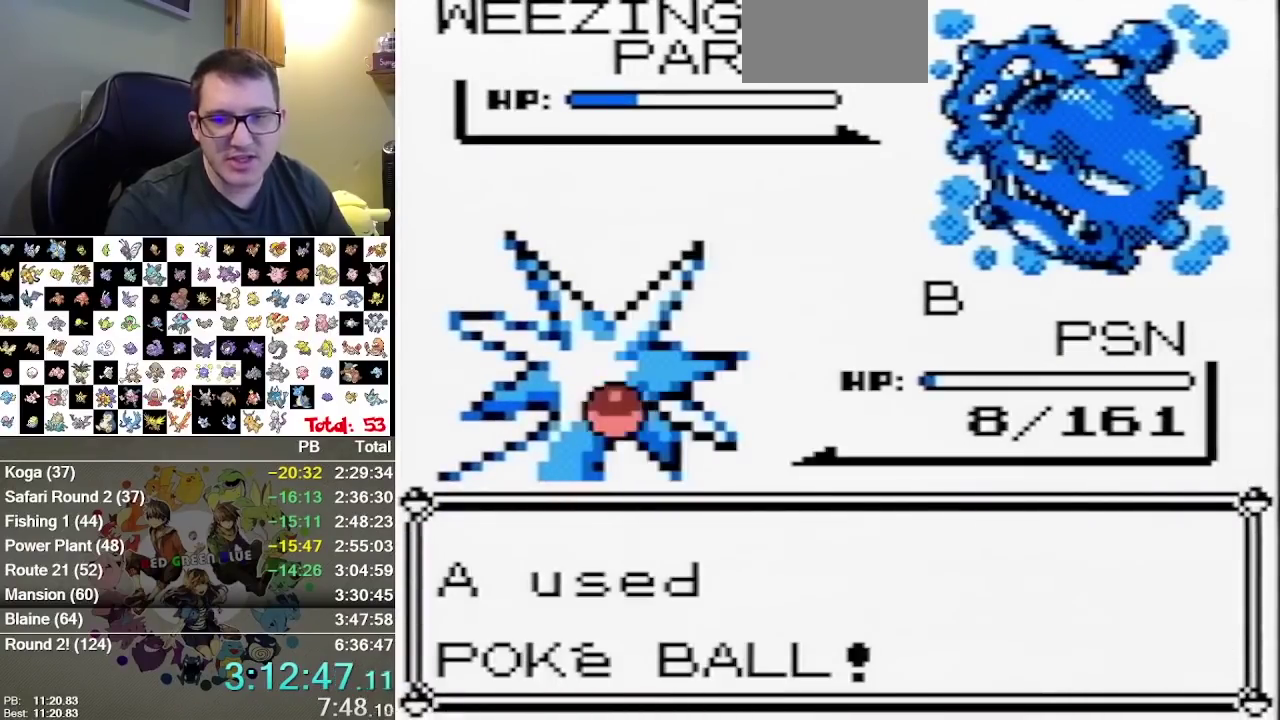
{"buttons": [], "events": []}
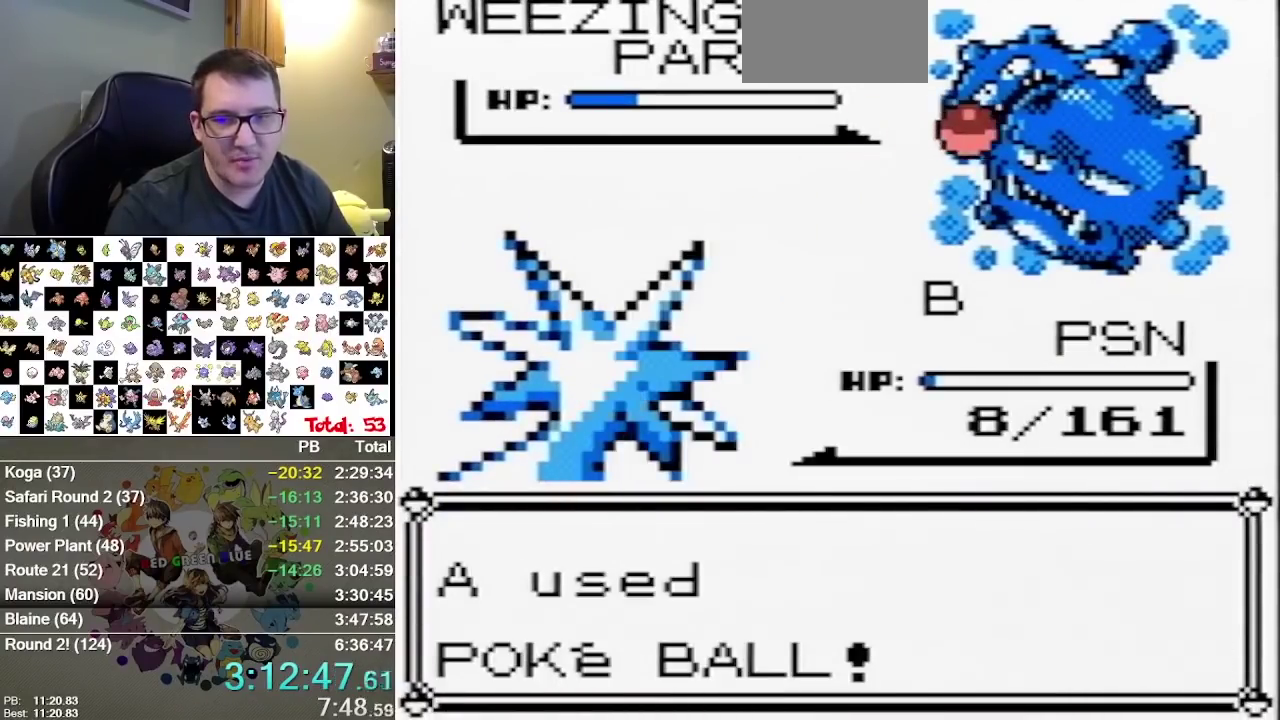
{"buttons": ["B"], "events": [[300, "A", "down"], [400, "A", "up"], [400, "B", "down"]]}
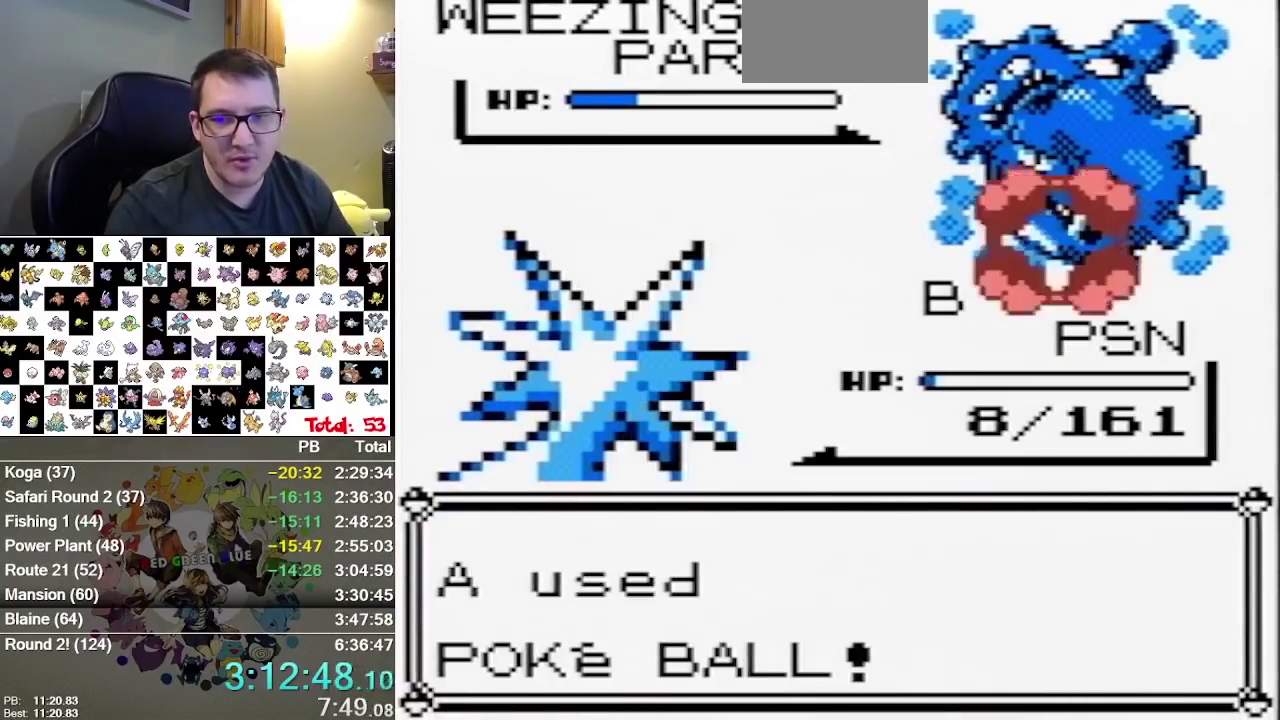
{"buttons": [], "events": [[33, "B", "up"]]}